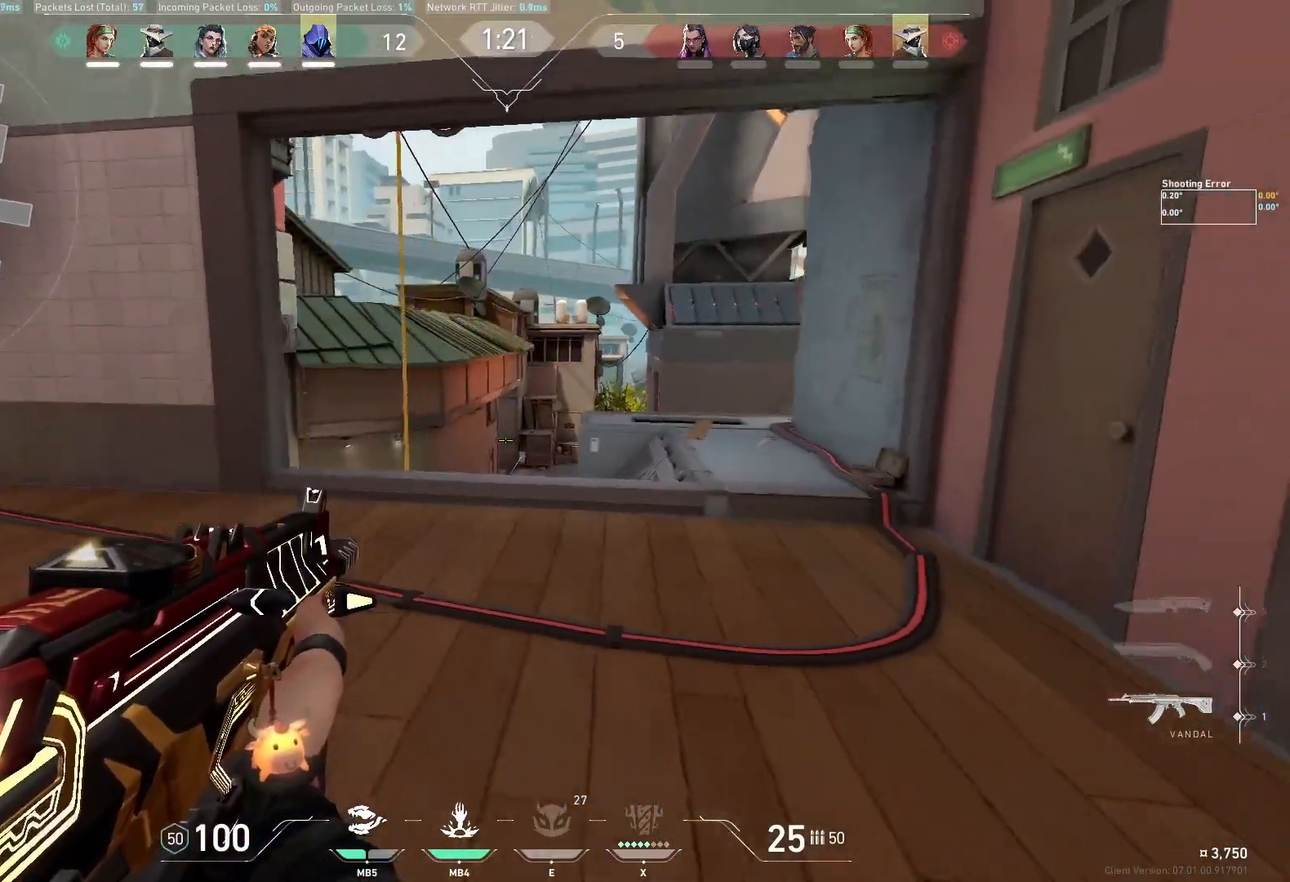
Gameplay with keyboard; each line is a JSON object with the keys held at the frame after it. "events" lists presses ("down") and releases ("up") of "a", "ctrl", "d", "e", "q", "s", "shift", "space" and "w" between this image and that frame as [ms after this image, input, new state], when the widget could be followed in between. No other keys are recorded. Mouse input is not recorded.
{"keys": ["d"], "events": [[300, "s", "up"]]}
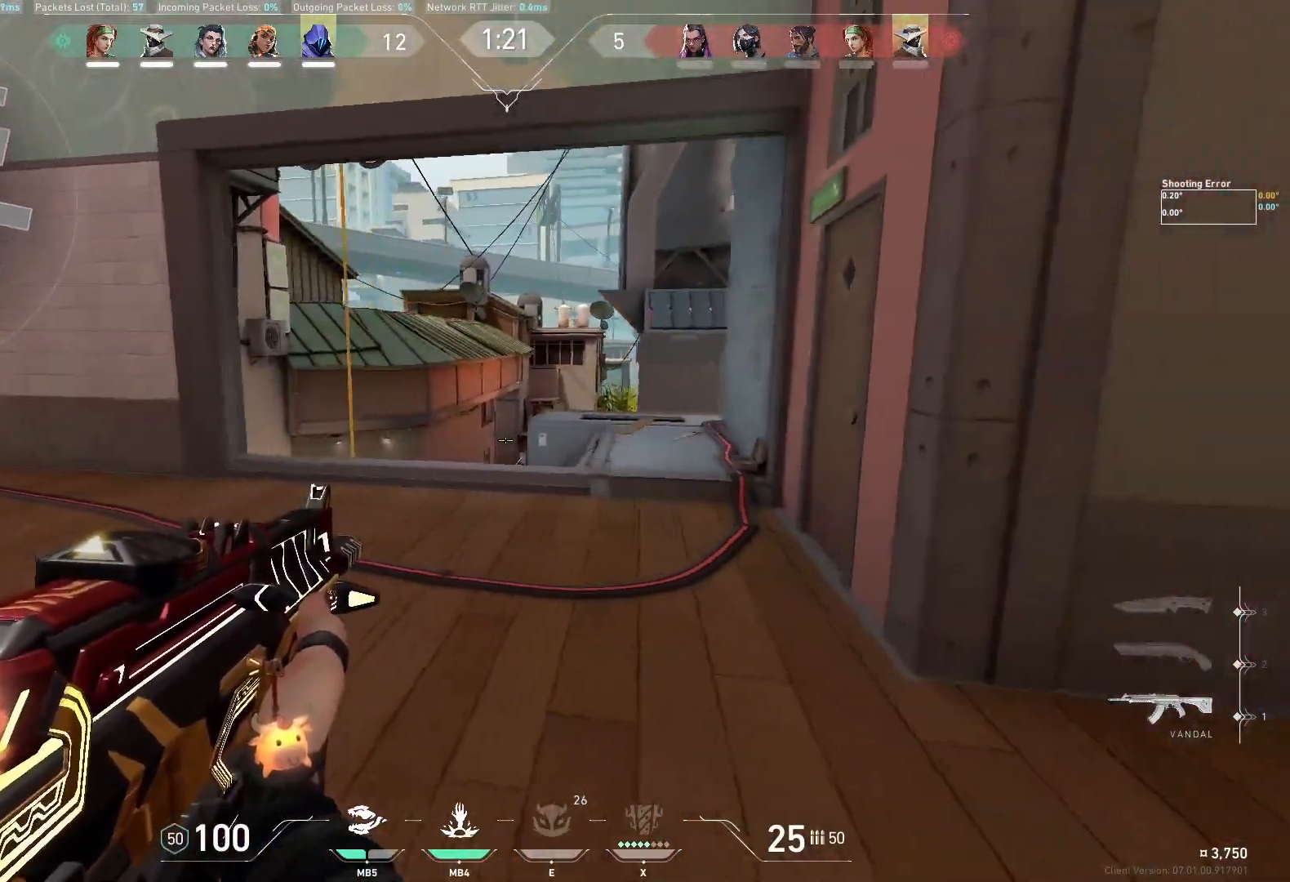
{"keys": ["d", "s"], "events": [[333, "s", "down"]]}
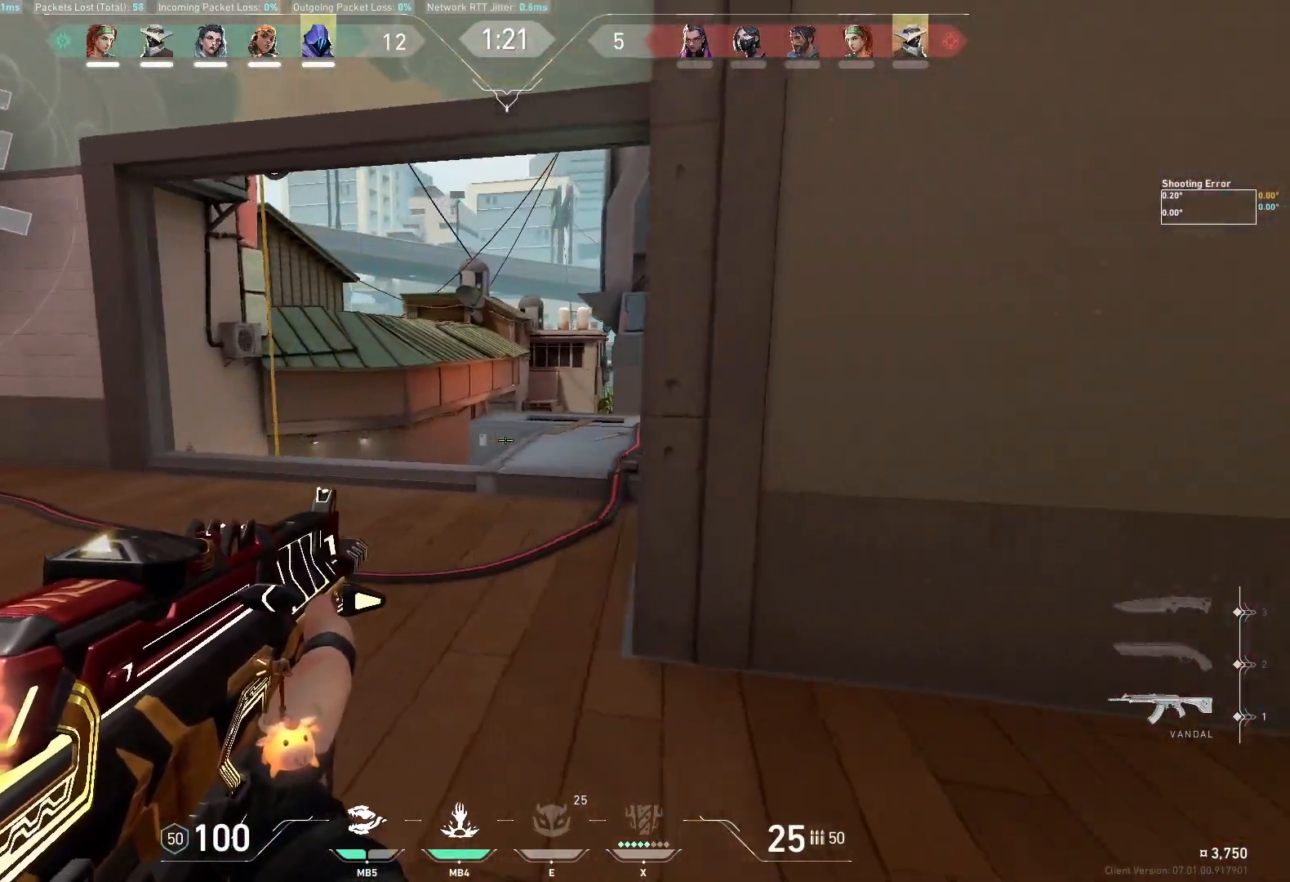
{"keys": [], "events": [[67, "s", "up"], [233, "d", "up"], [267, "shift", "down"], [383, "shift", "up"]]}
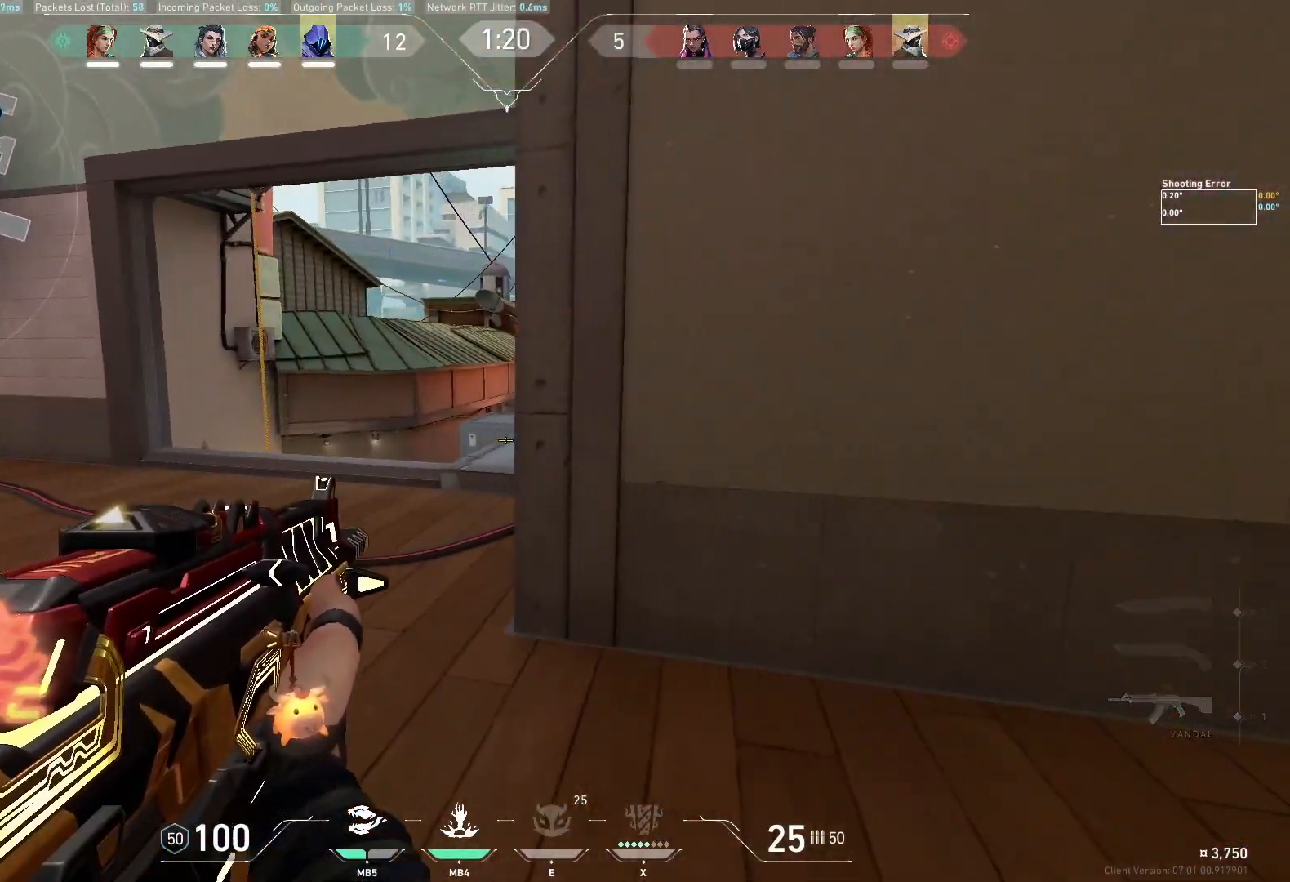
{"keys": ["d"], "events": [[17, "a", "down"], [383, "a", "up"], [433, "d", "down"]]}
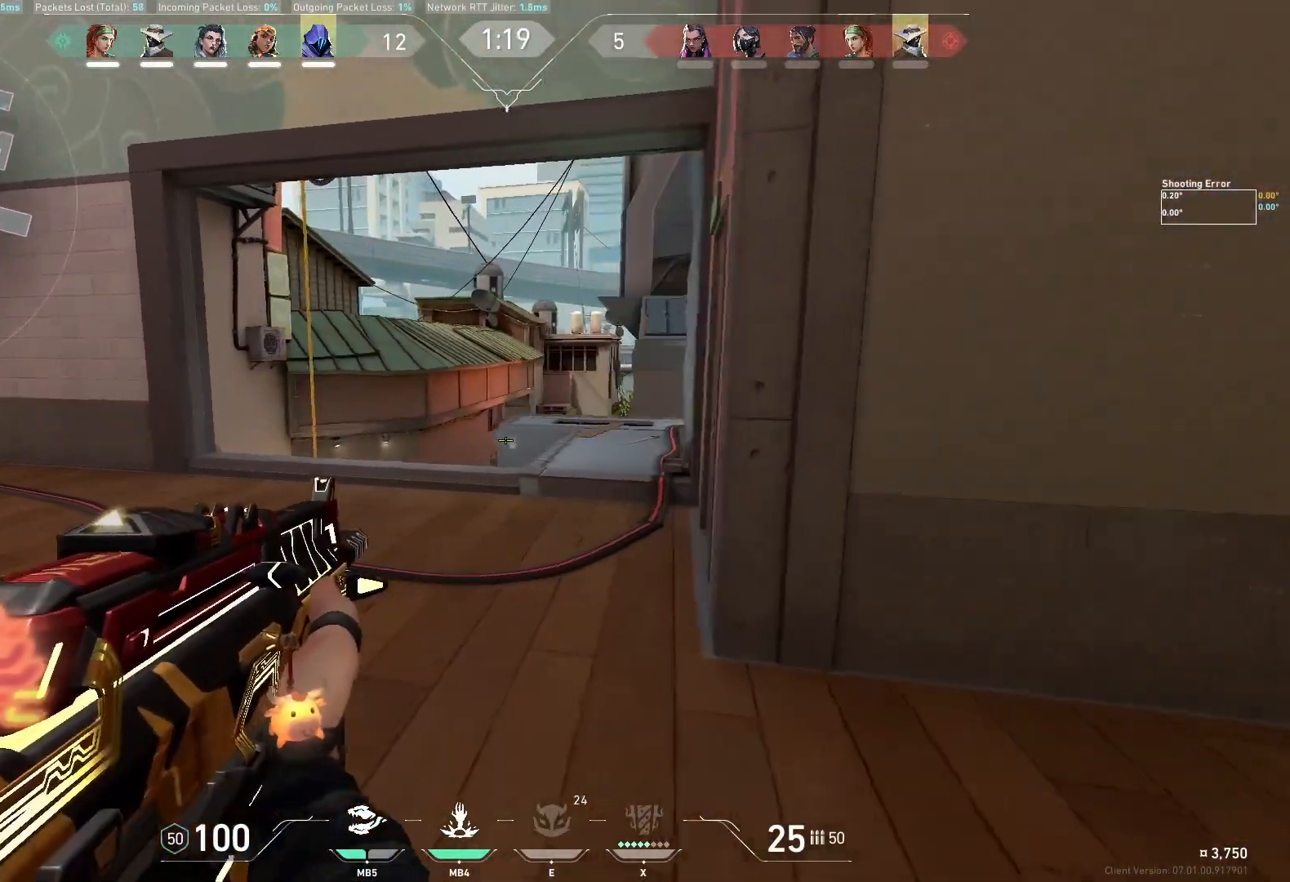
{"keys": ["a"], "events": [[250, "d", "up"], [400, "a", "down"]]}
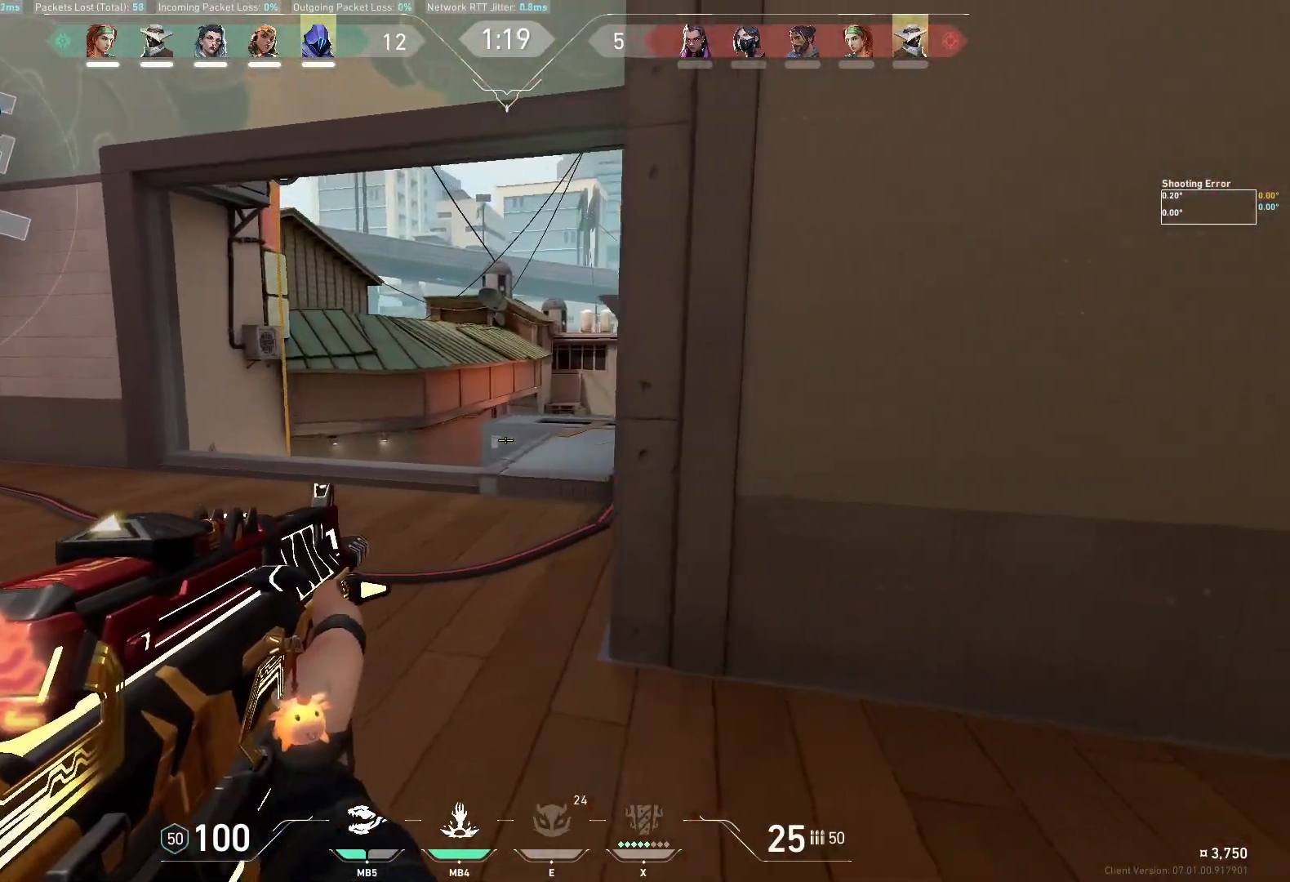
{"keys": ["d"], "events": [[200, "a", "up"], [217, "d", "down"]]}
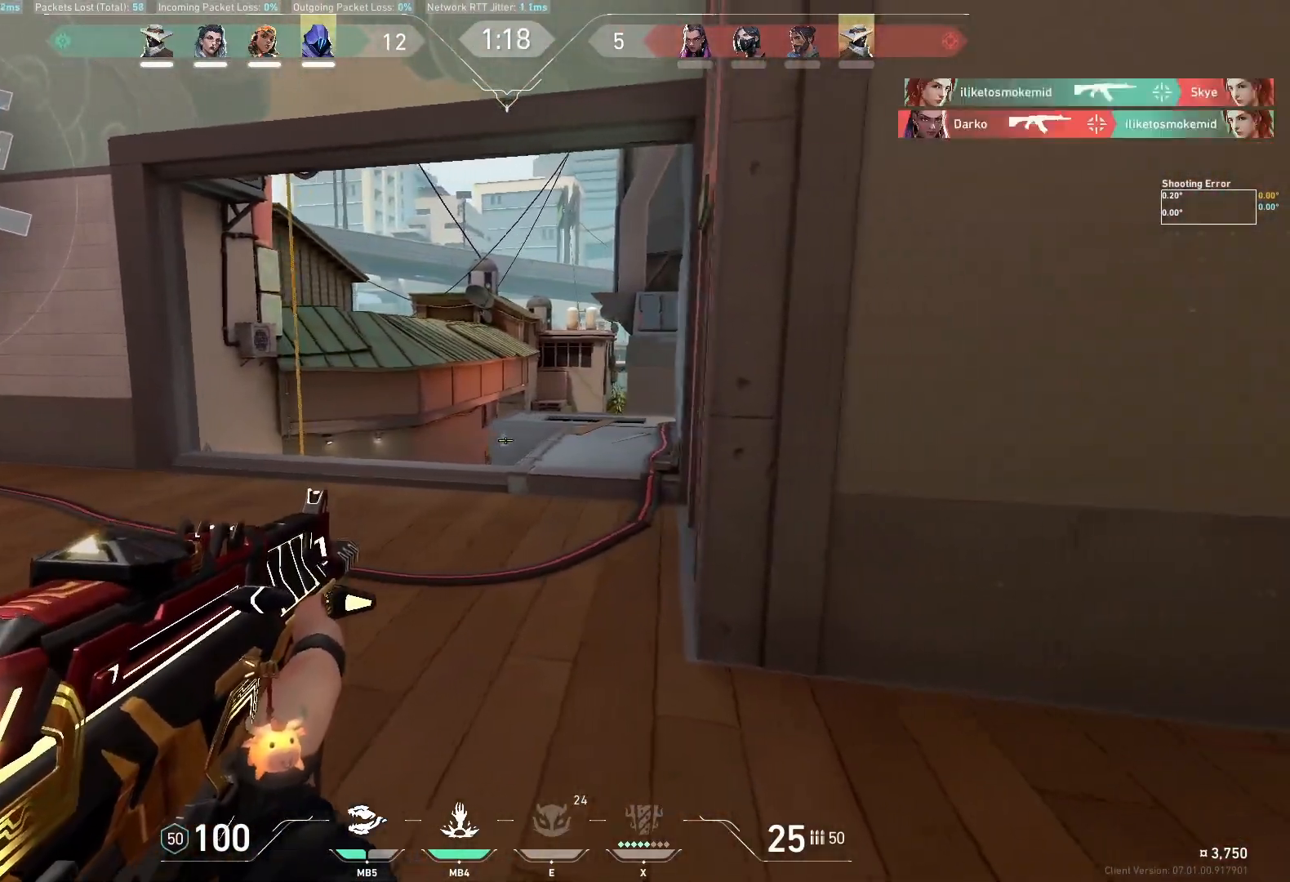
{"keys": ["w"], "events": [[217, "w", "down"], [233, "d", "up"]]}
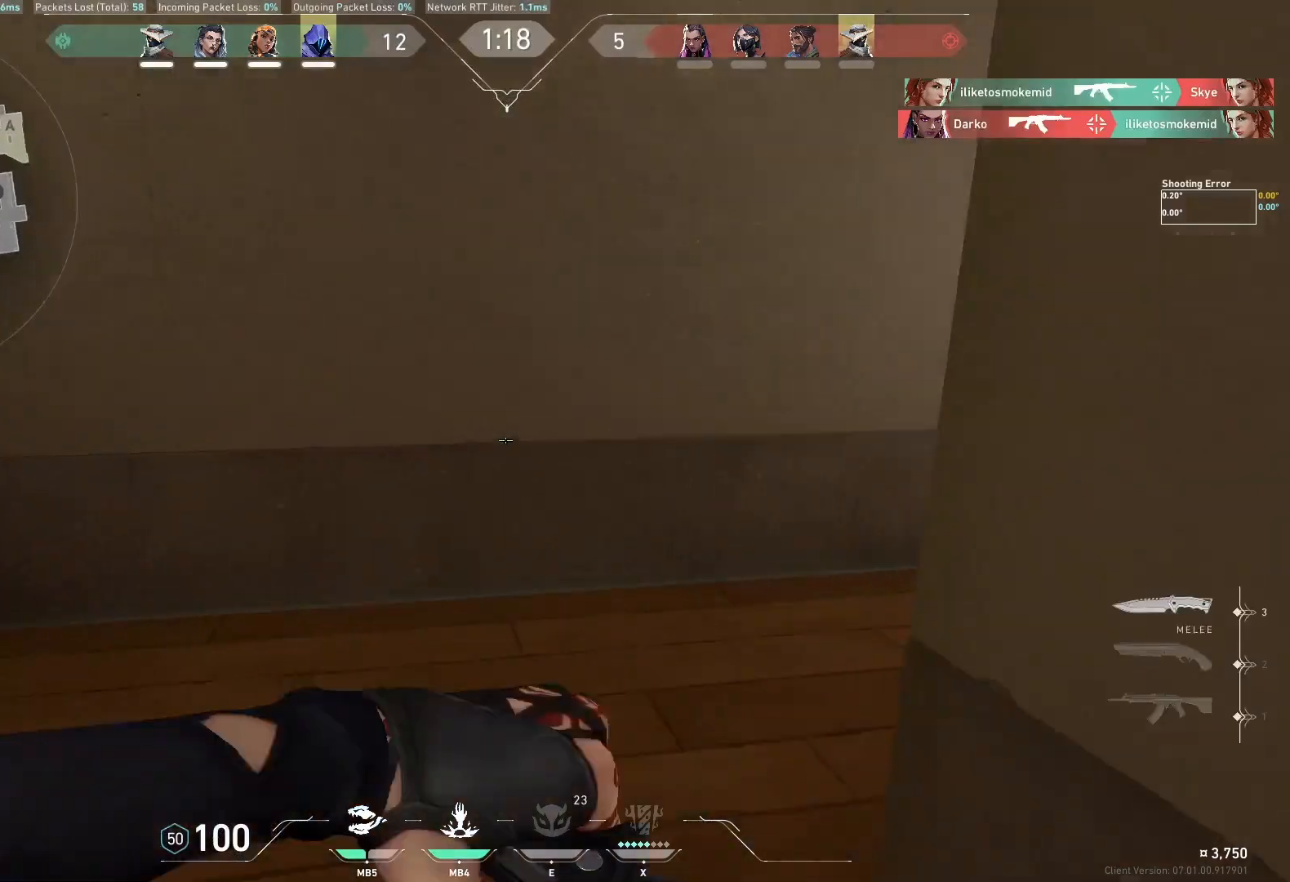
{"keys": ["d", "w"], "events": [[200, "d", "down"]]}
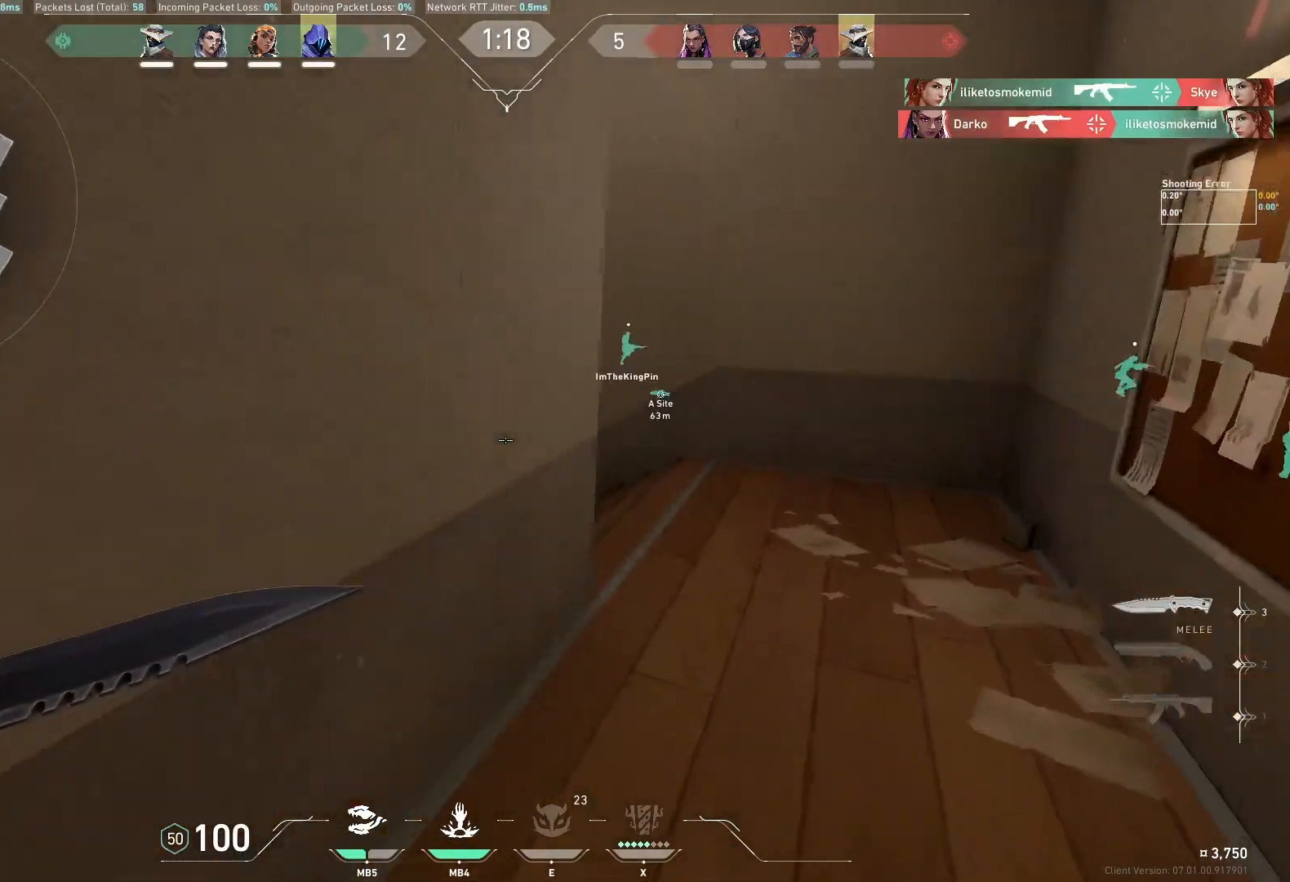
{"keys": [], "events": [[417, "d", "up"], [417, "w", "up"]]}
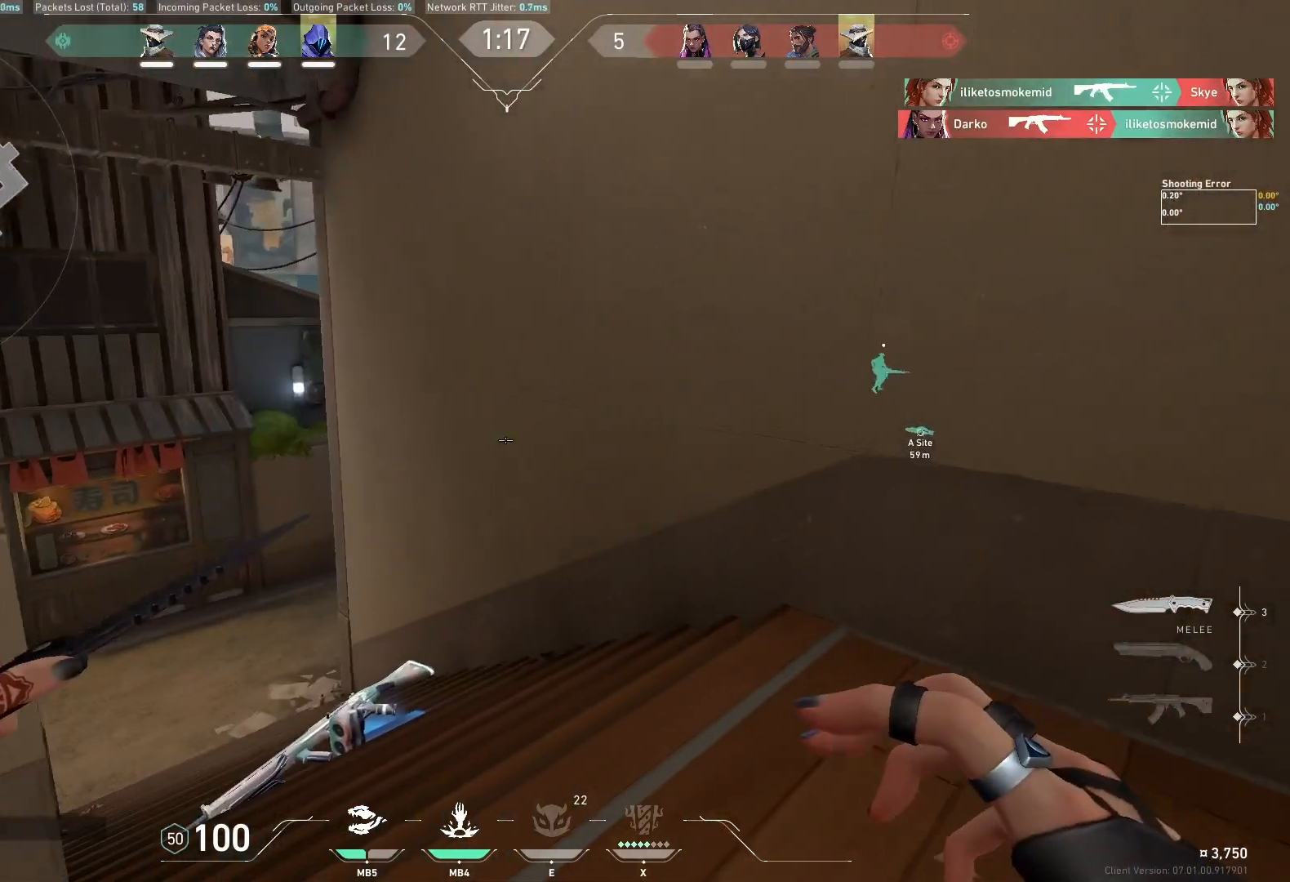
{"keys": [], "events": []}
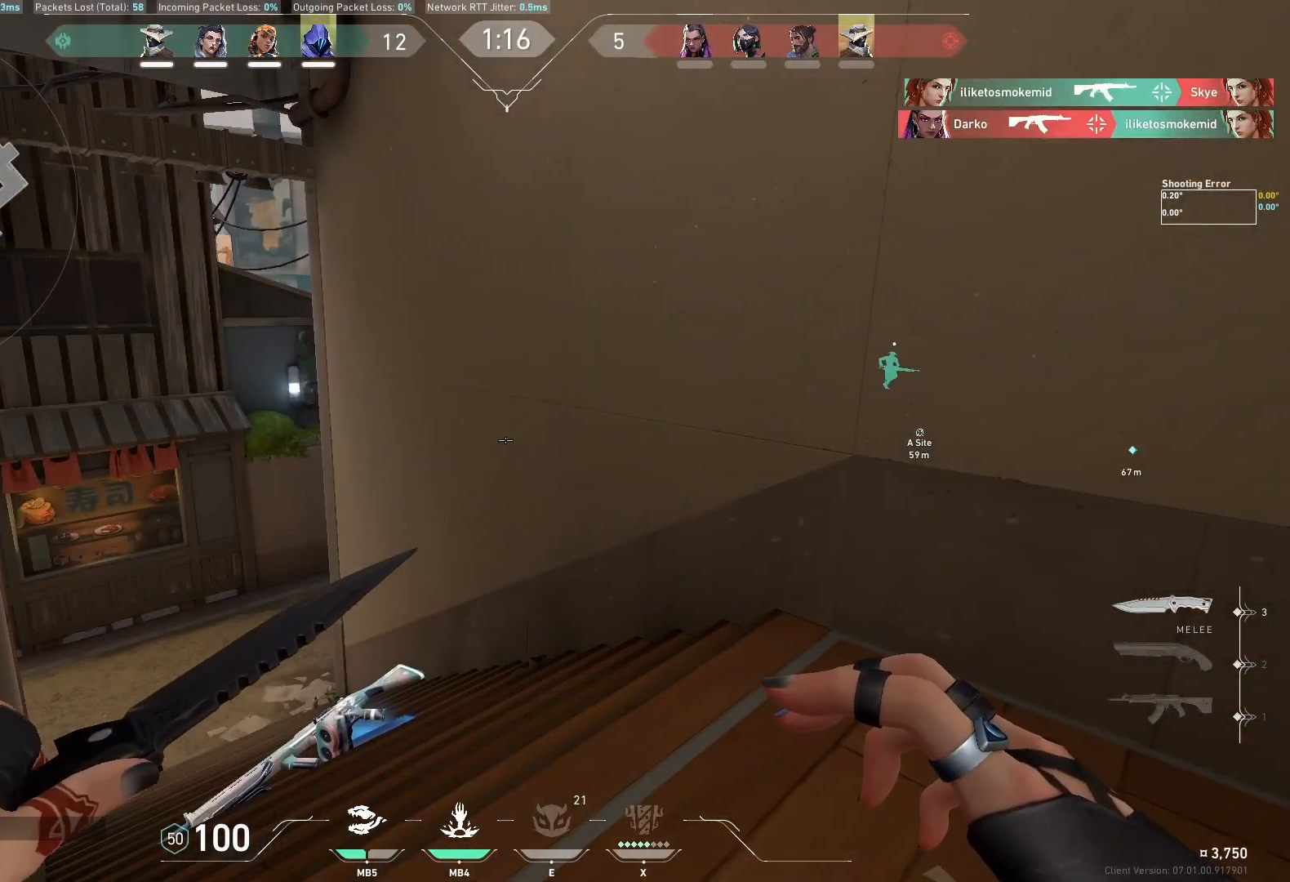
{"keys": ["a", "w"], "events": [[200, "w", "down"], [400, "a", "down"]]}
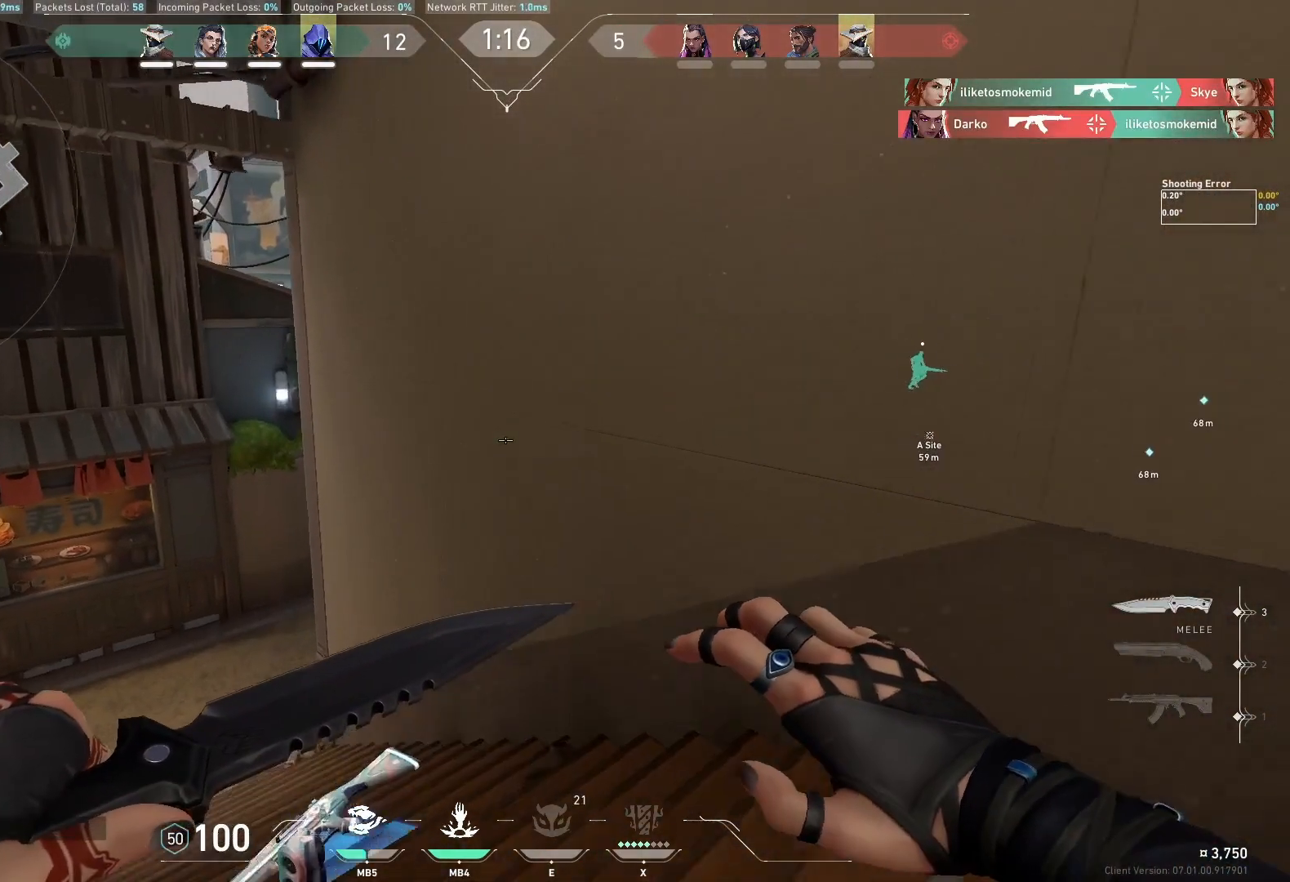
{"keys": ["a", "w"], "events": []}
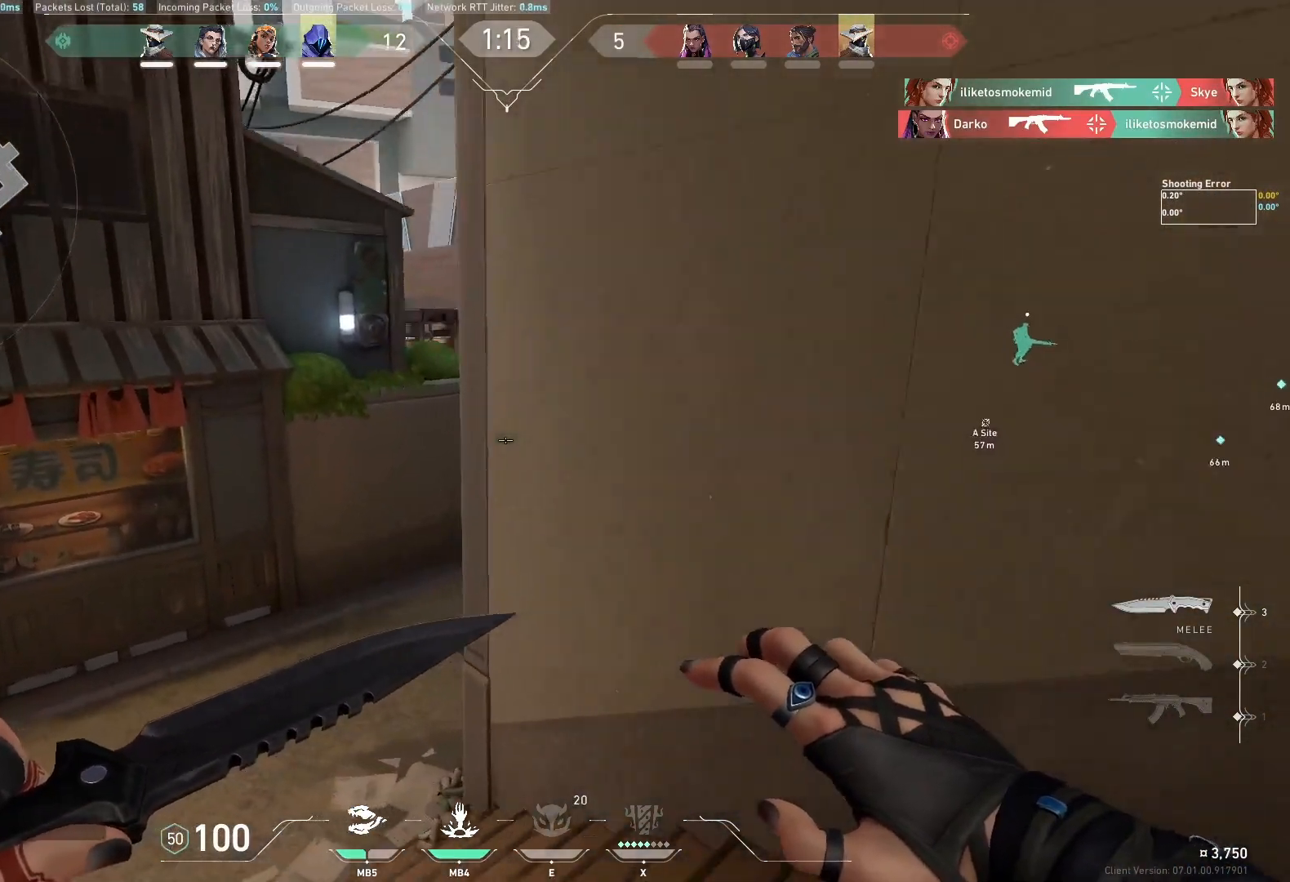
{"keys": ["w"], "events": [[83, "a", "up"]]}
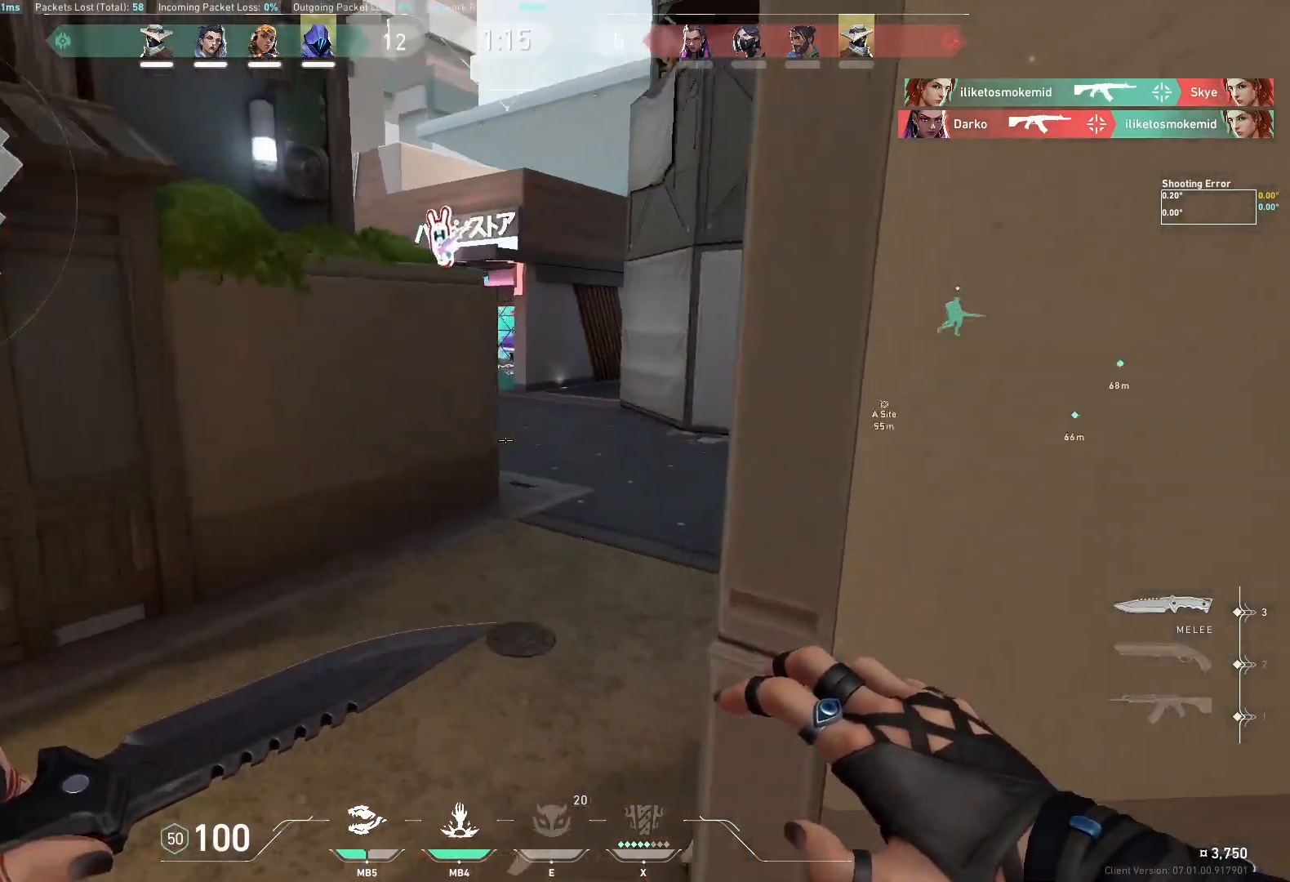
{"keys": ["w"], "events": []}
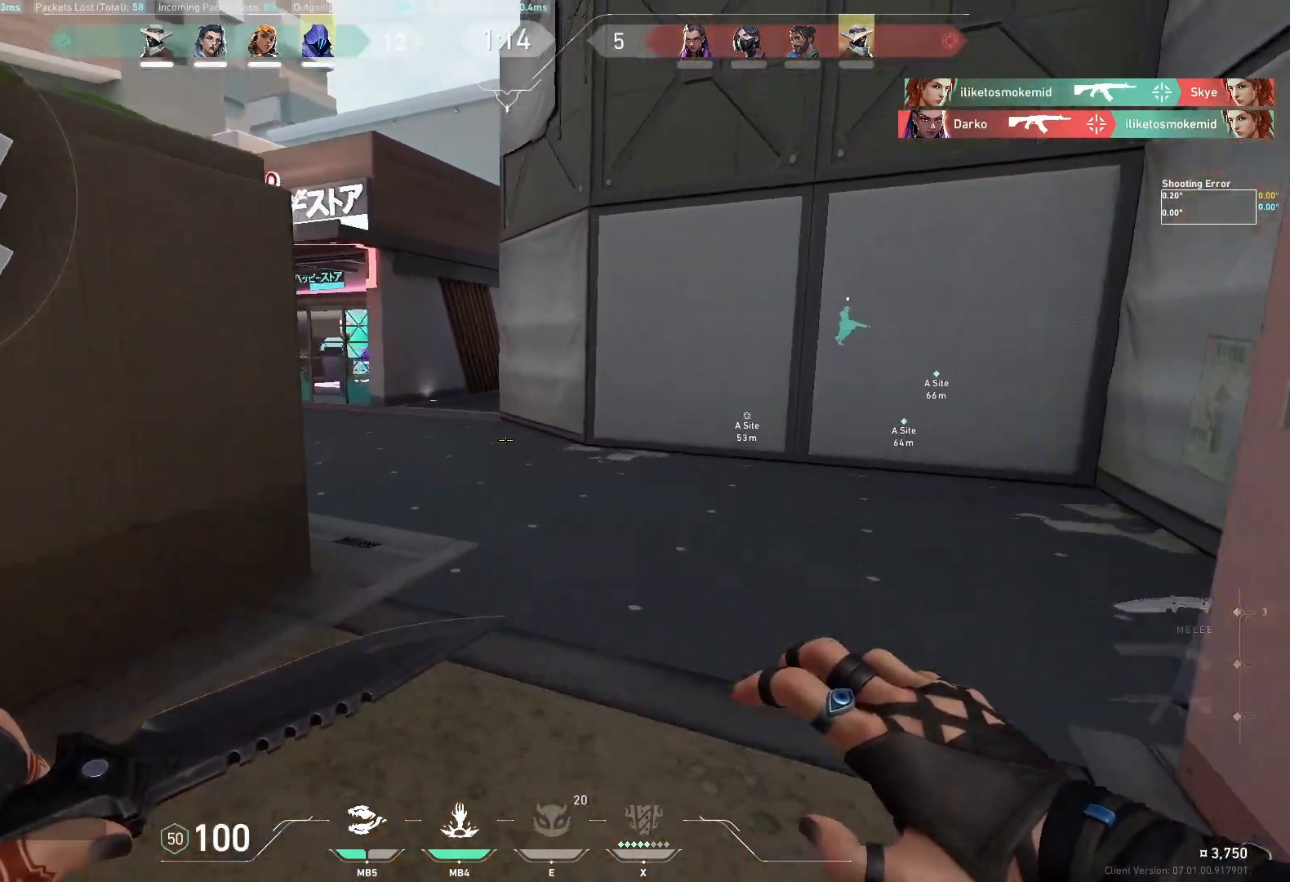
{"keys": ["w"], "events": []}
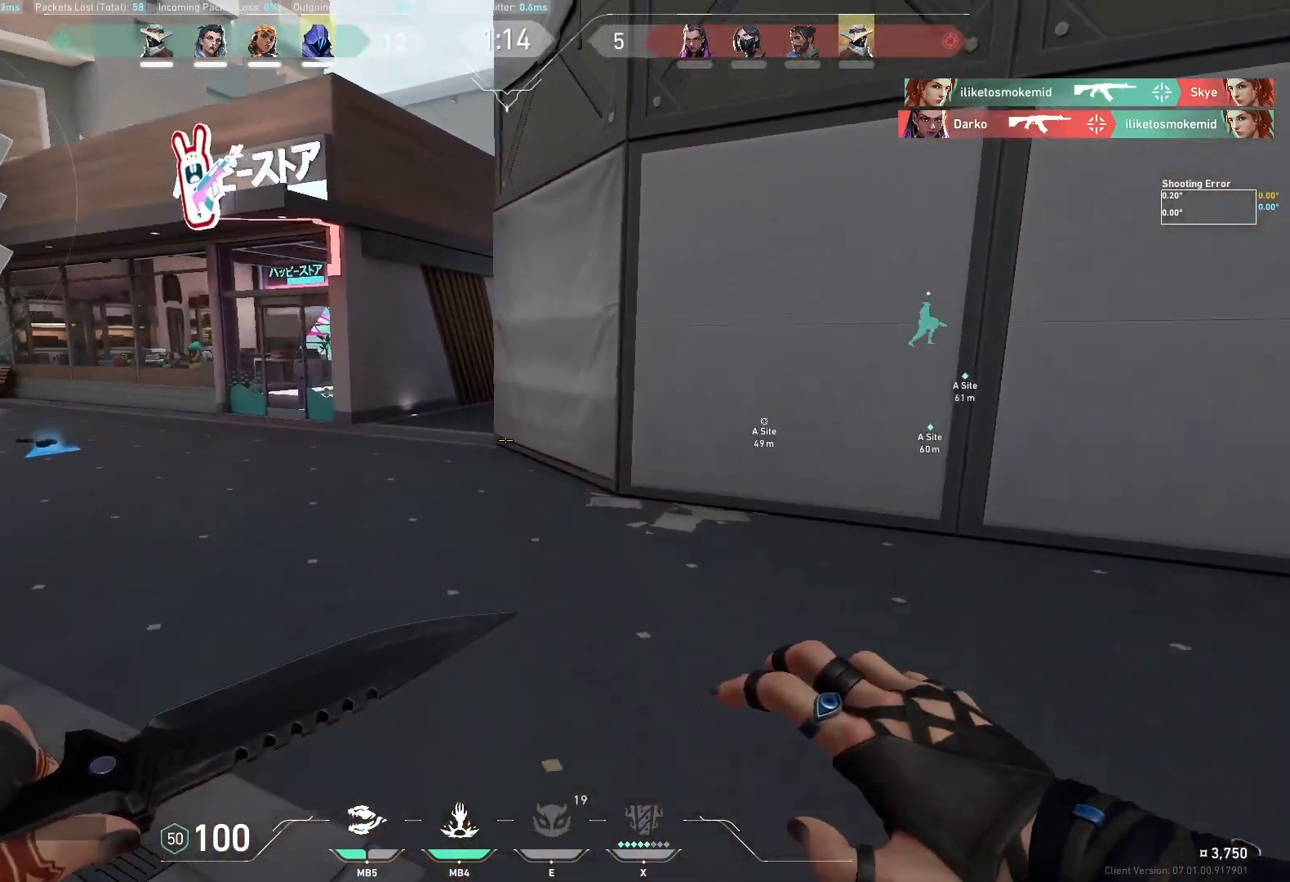
{"keys": ["a", "w"], "events": [[267, "a", "down"]]}
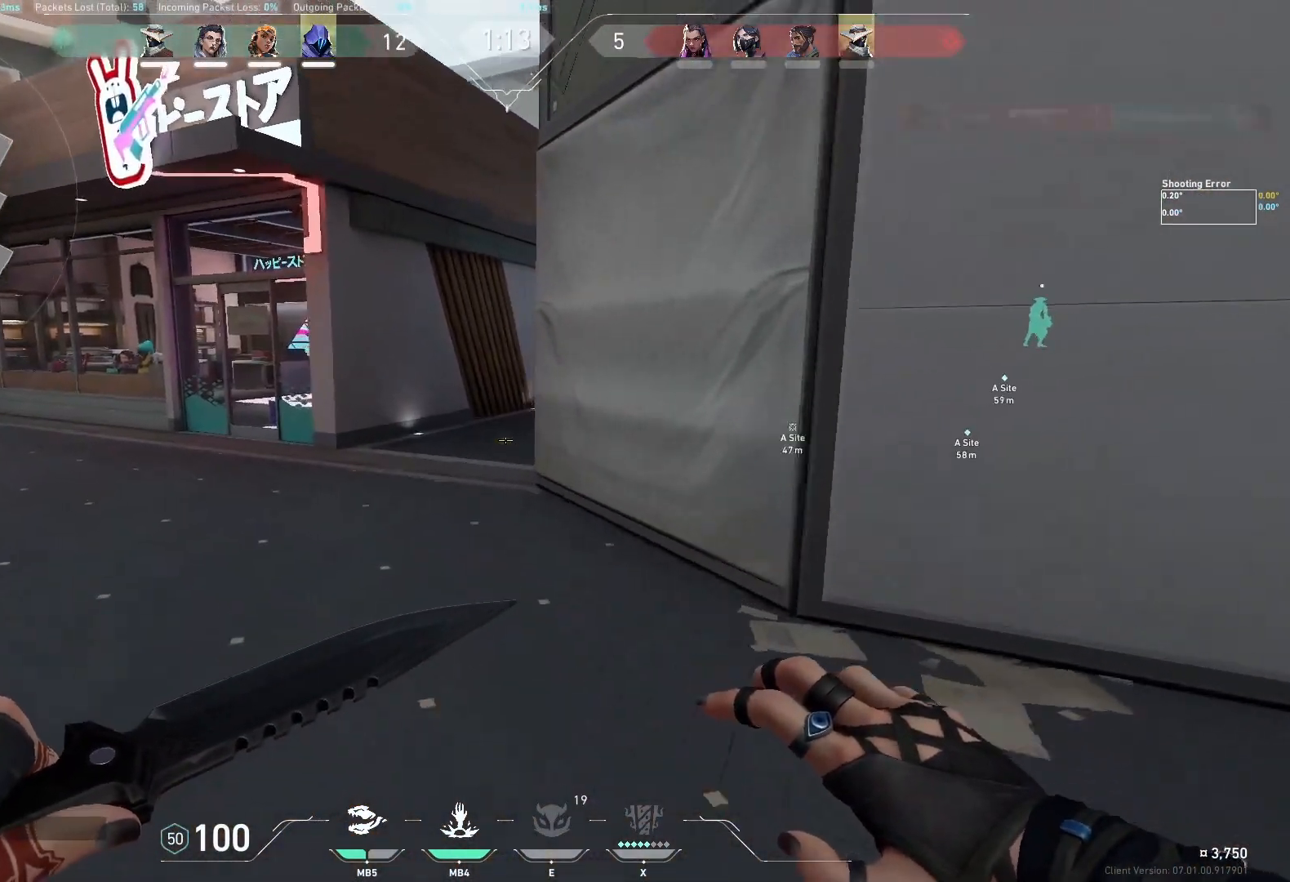
{"keys": ["w"], "events": [[17, "a", "up"]]}
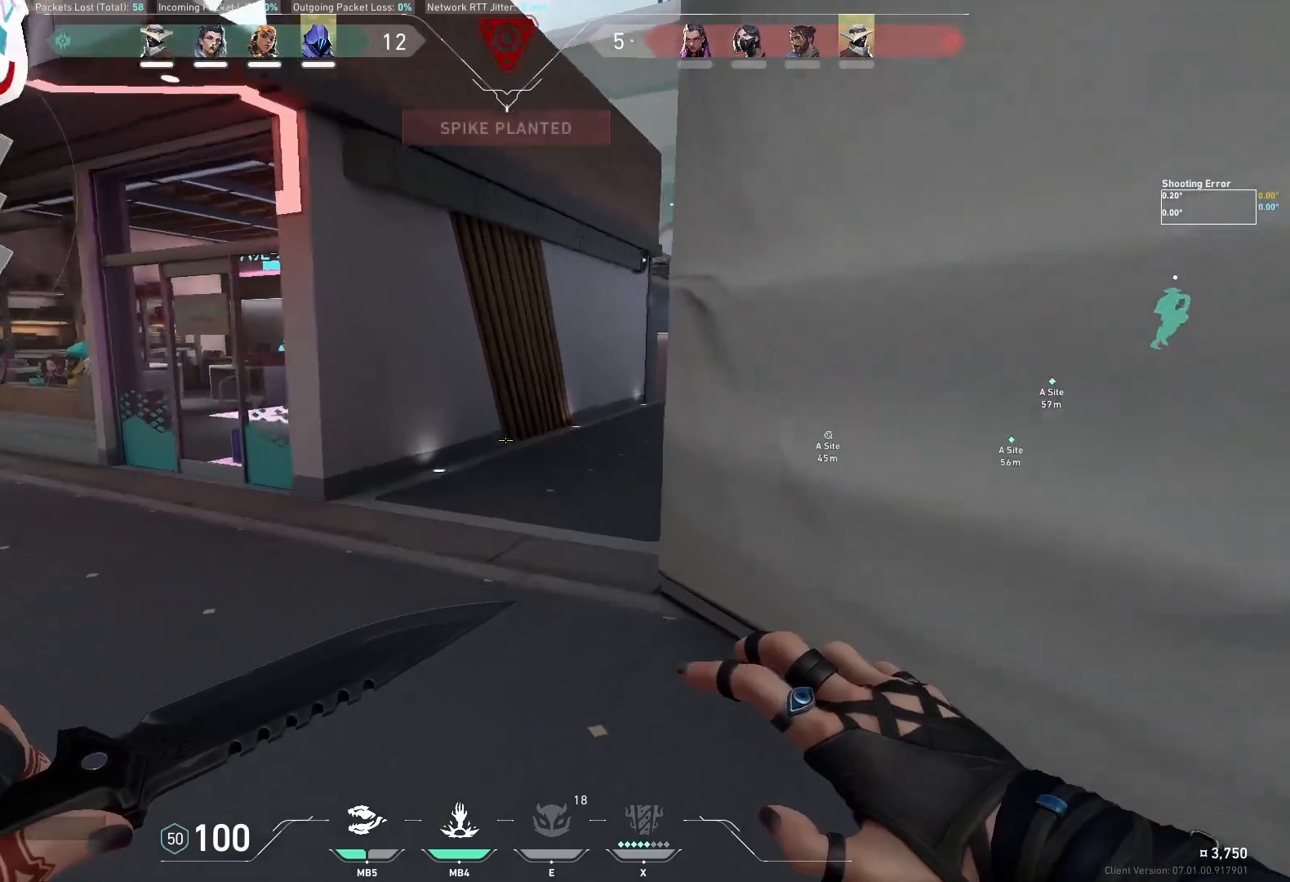
{"keys": ["w"], "events": []}
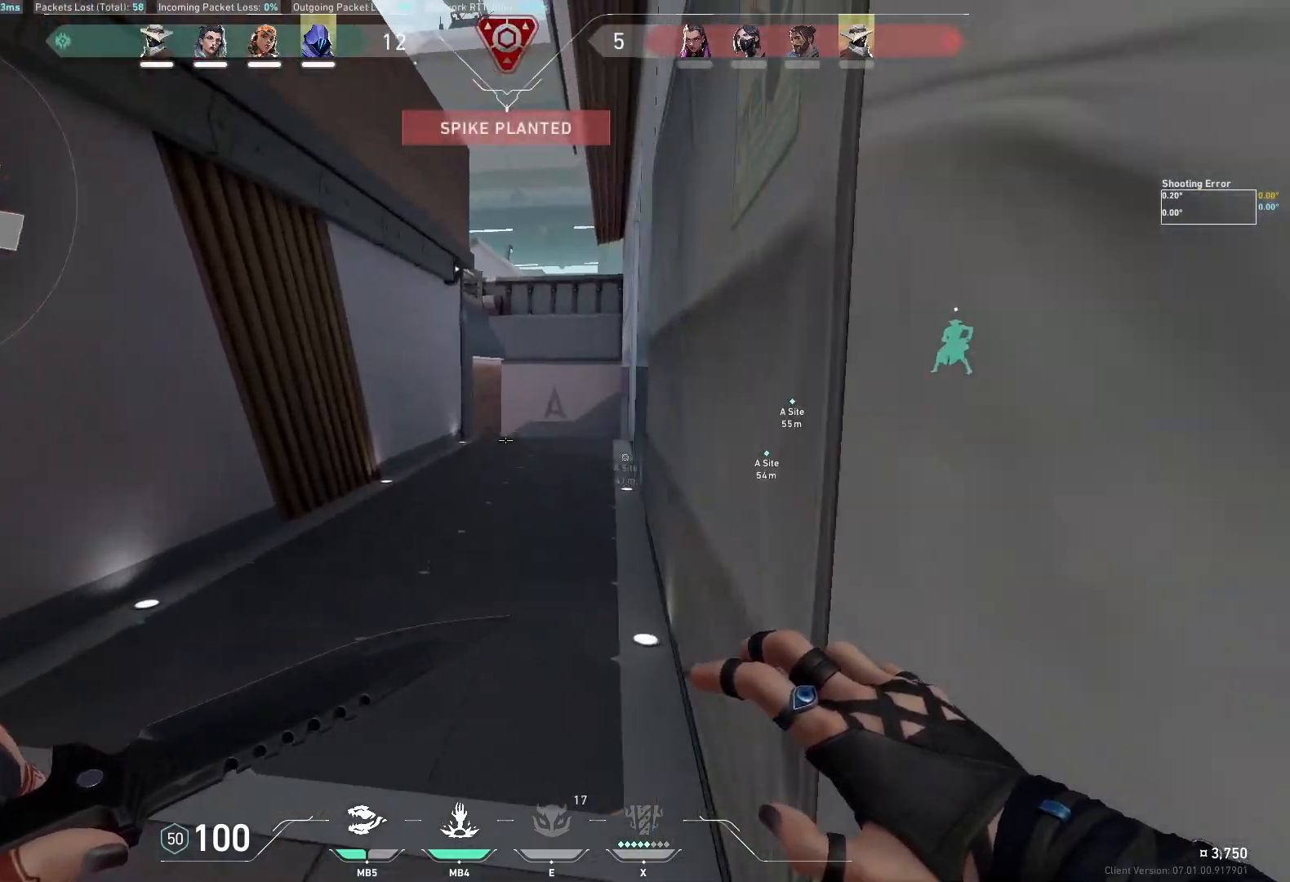
{"keys": ["w"], "events": []}
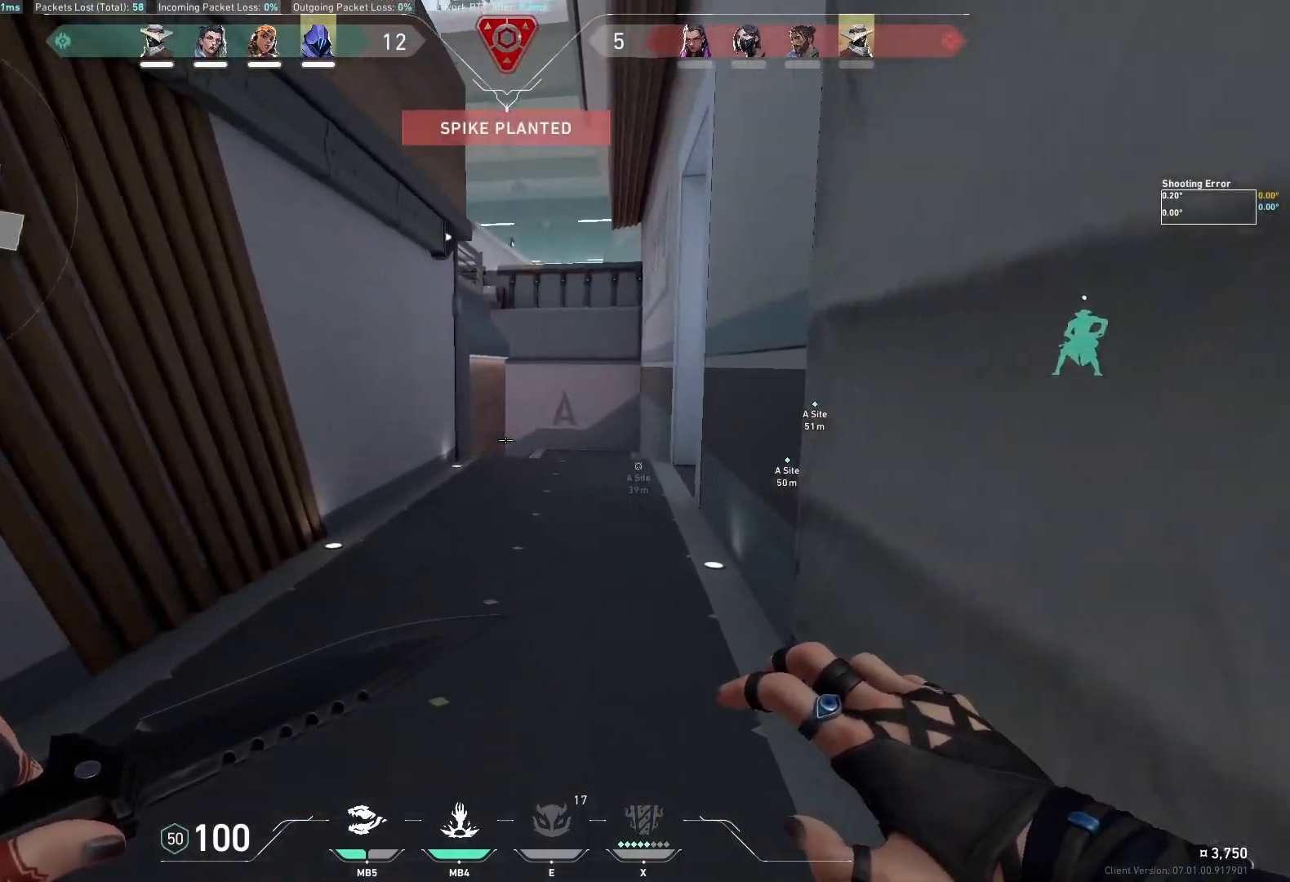
{"keys": ["w"], "events": []}
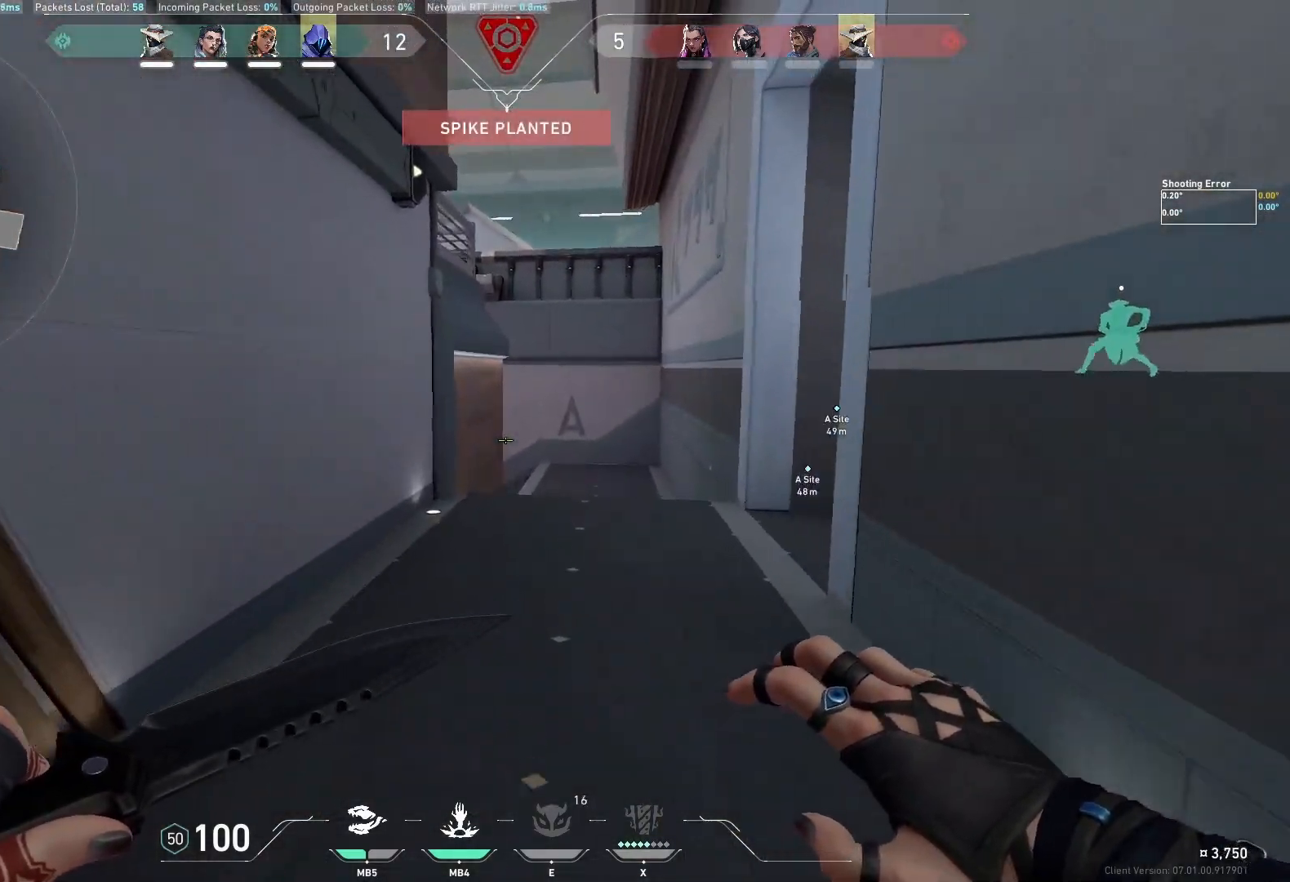
{"keys": ["w"], "events": []}
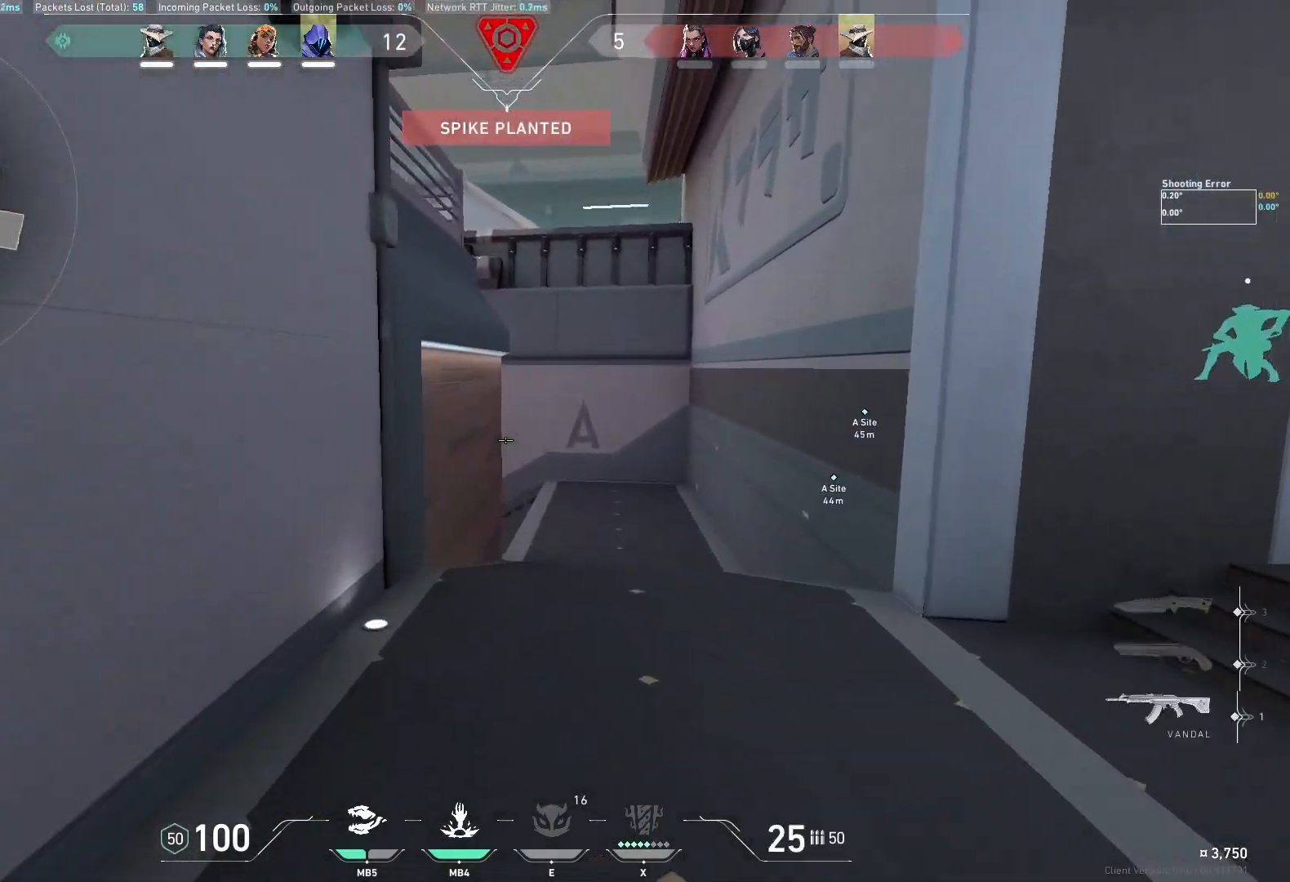
{"keys": ["a", "w"], "events": [[400, "a", "down"]]}
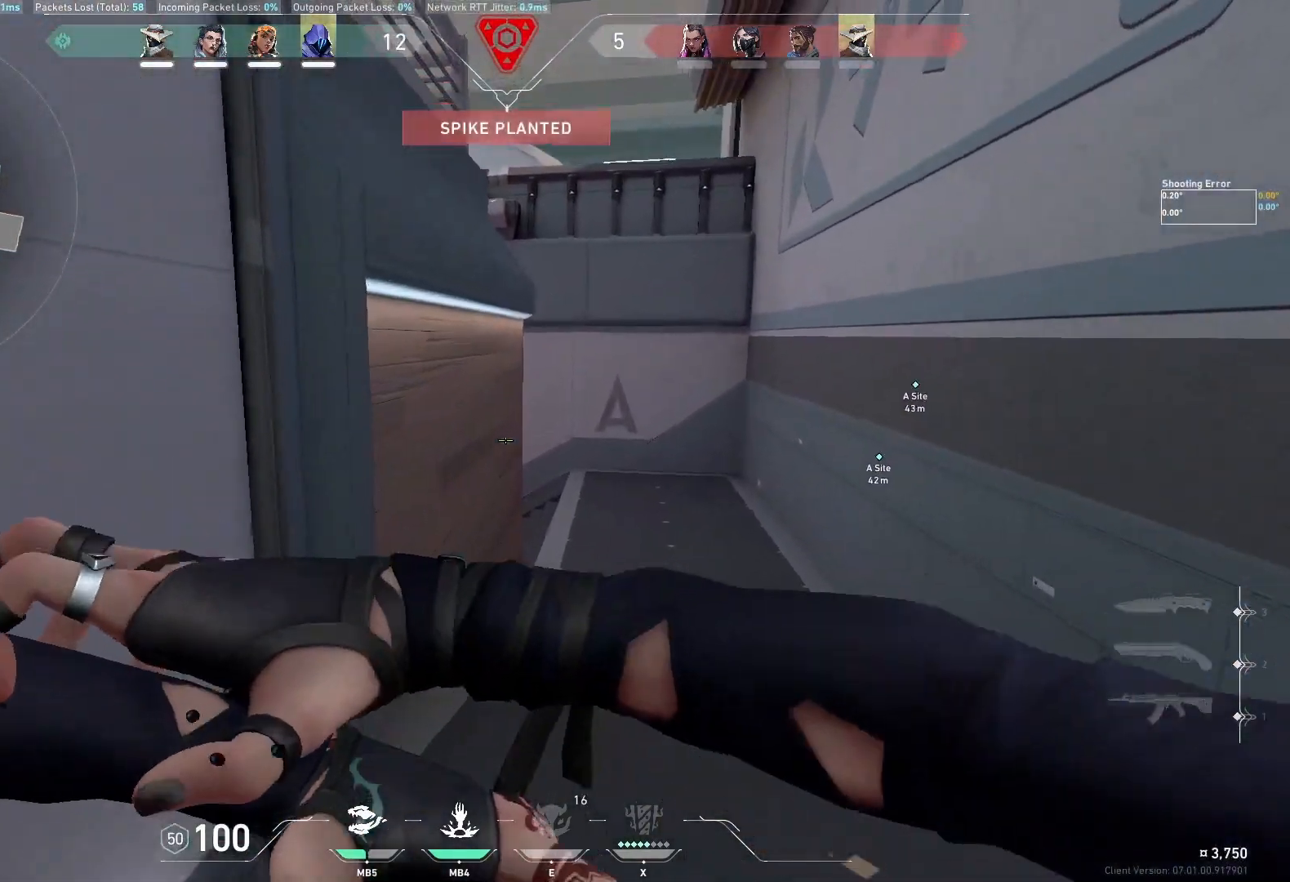
{"keys": ["w"], "events": [[133, "a", "up"], [233, "d", "down"], [383, "d", "up"]]}
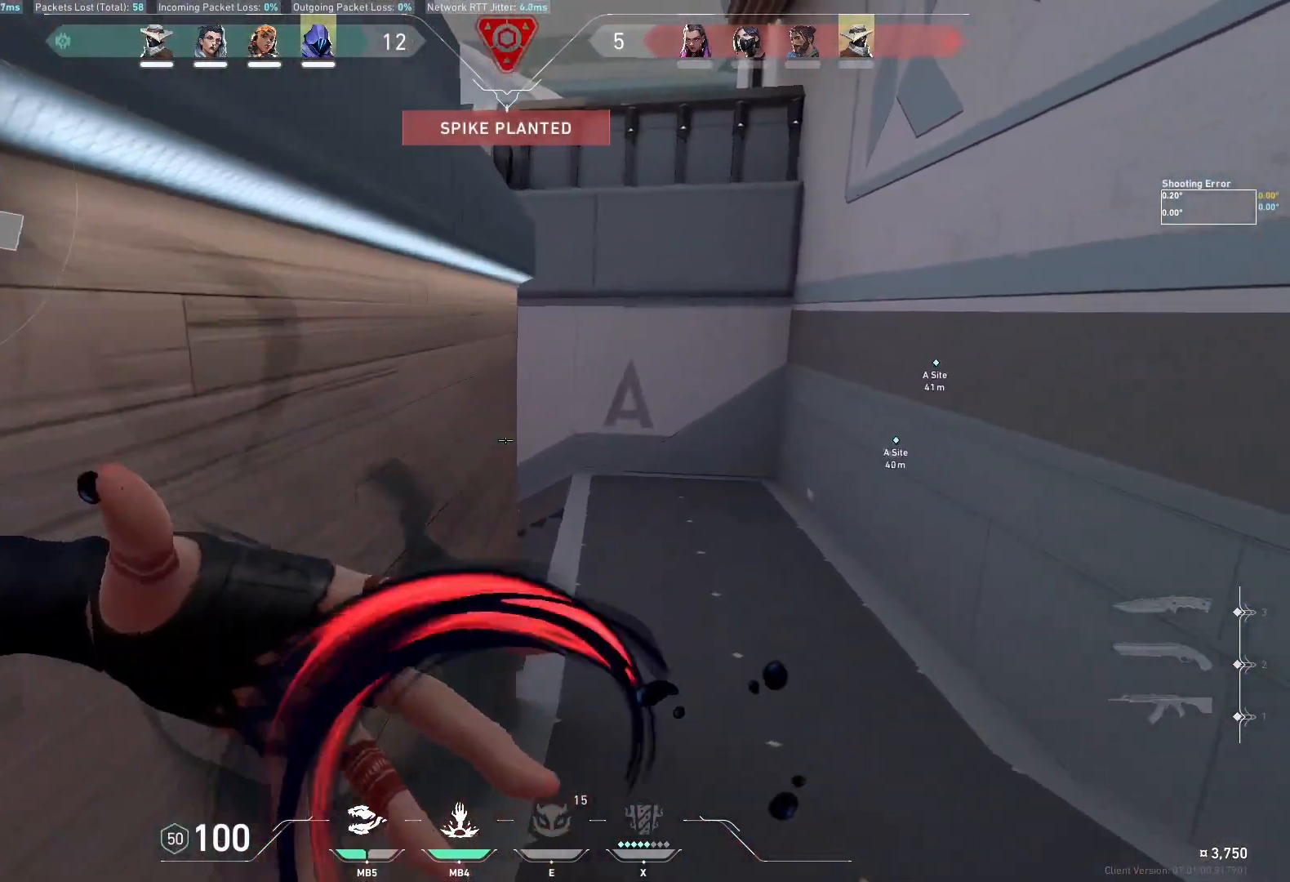
{"keys": ["a"], "events": [[183, "a", "down"], [317, "w", "up"]]}
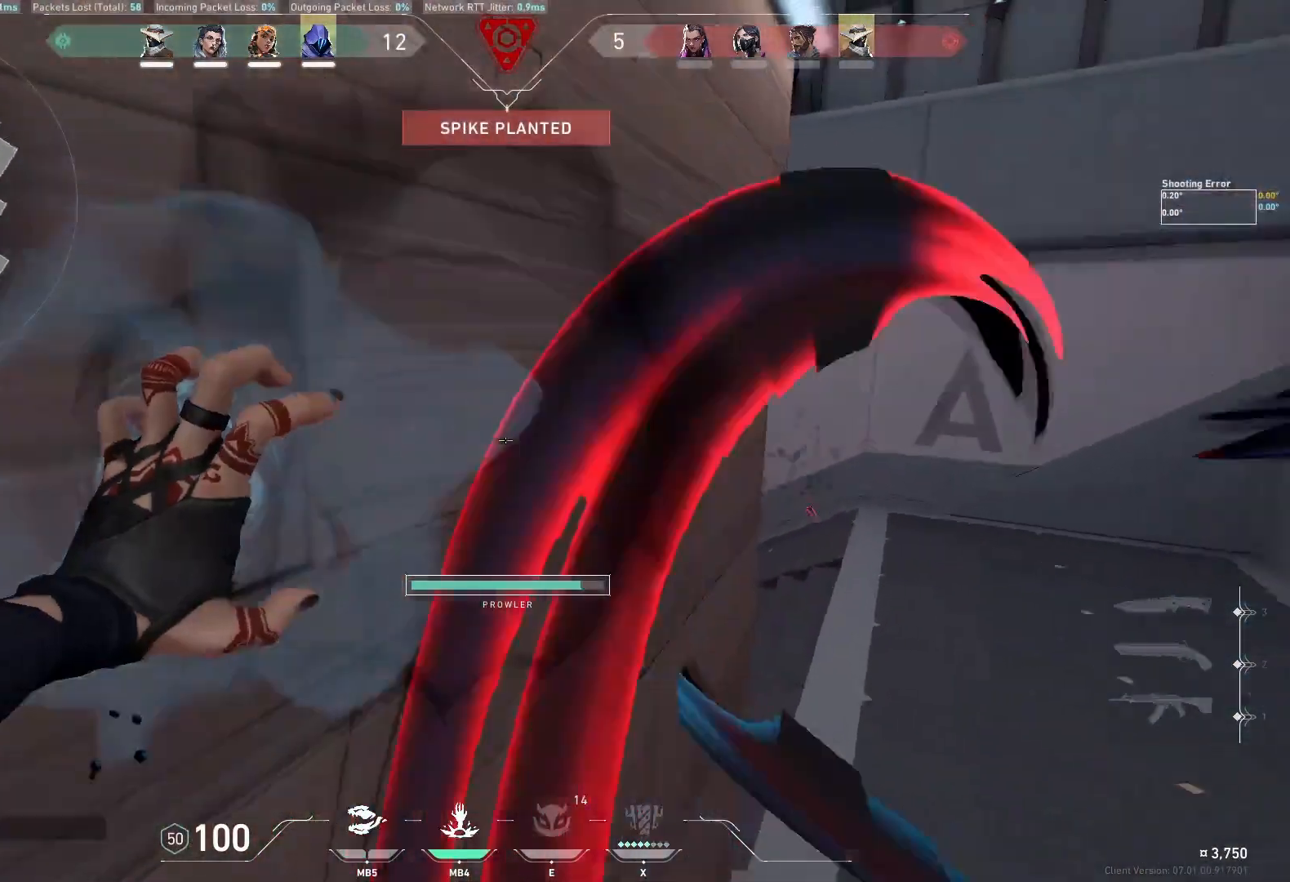
{"keys": [], "events": [[300, "a", "up"]]}
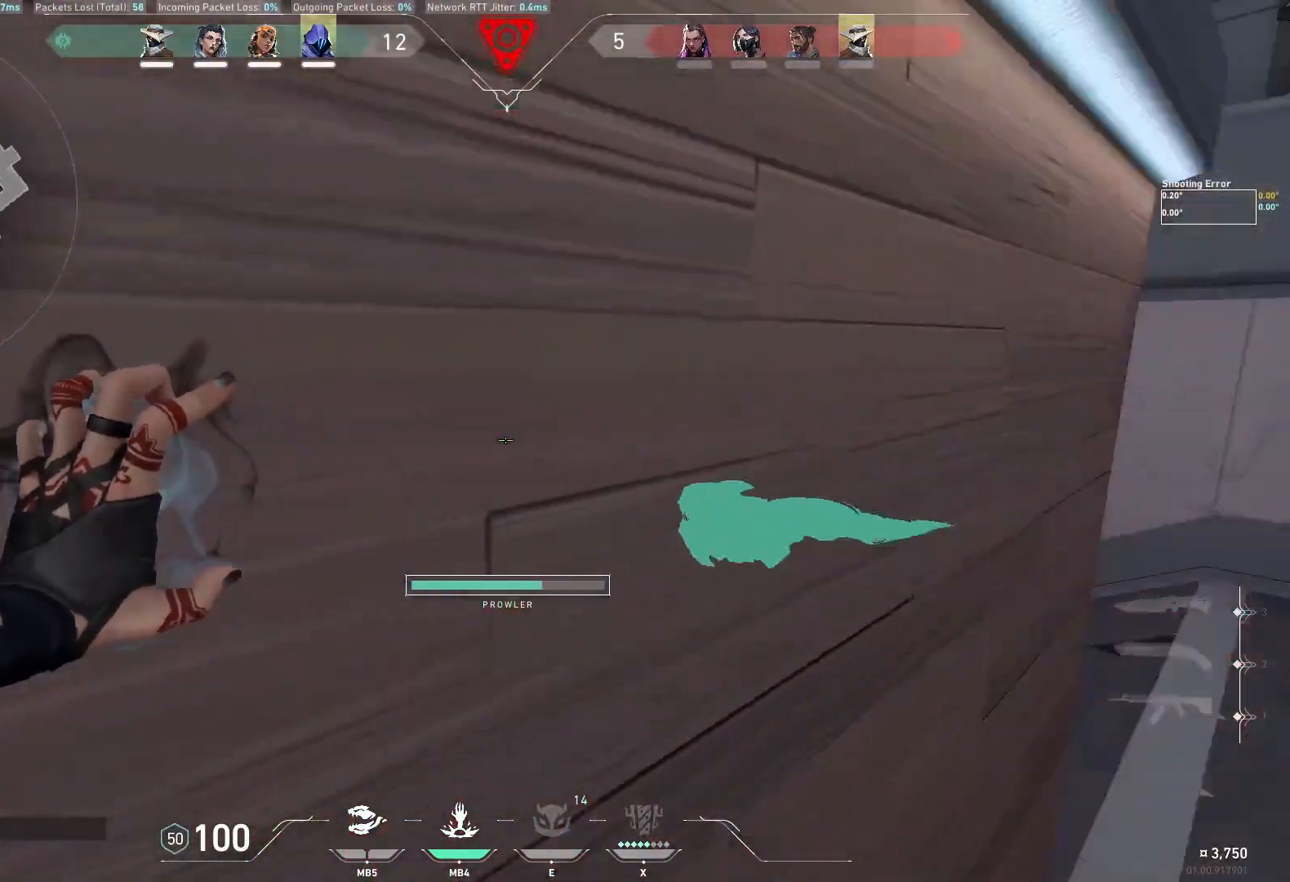
{"keys": [], "events": []}
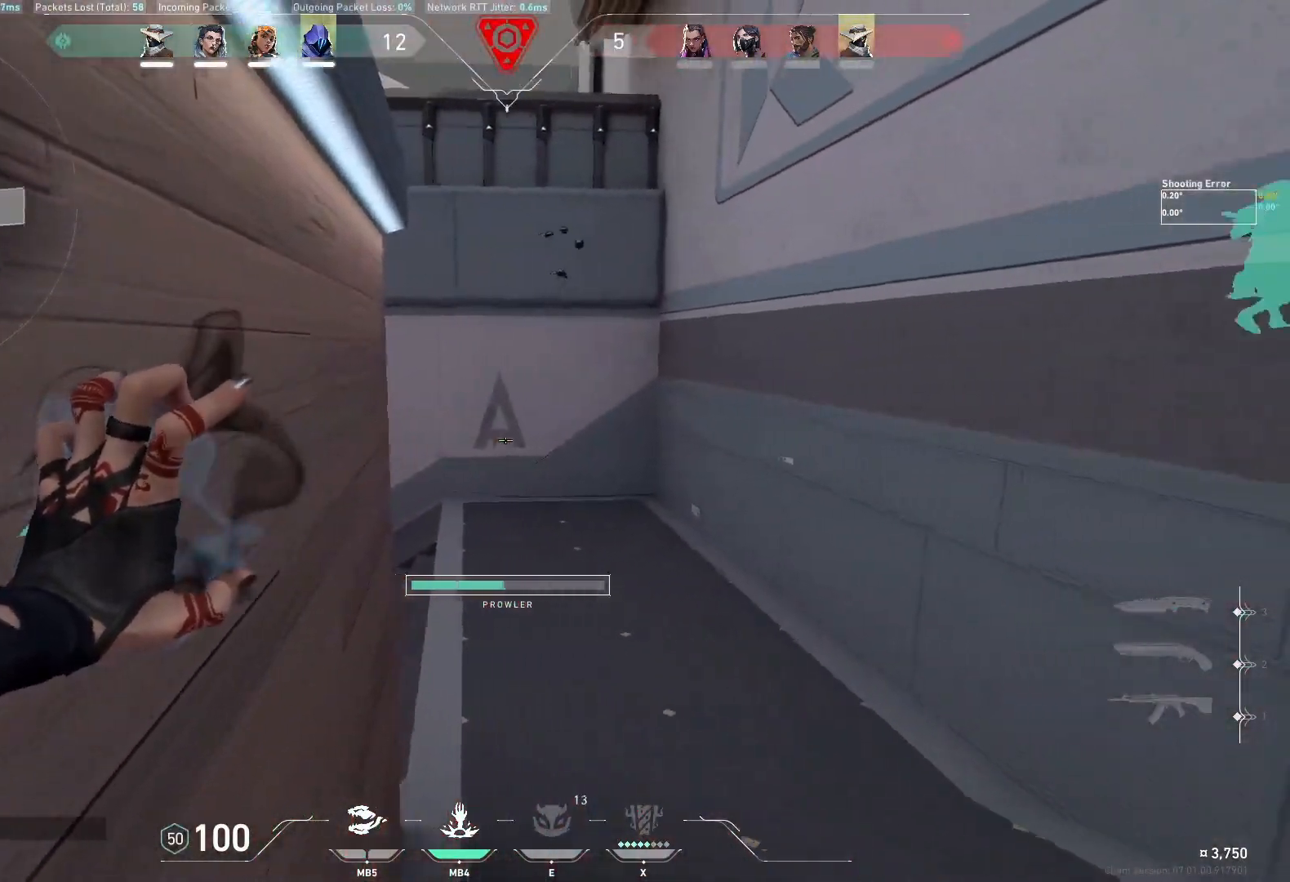
{"keys": ["a", "w"], "events": [[50, "a", "down"], [50, "w", "down"]]}